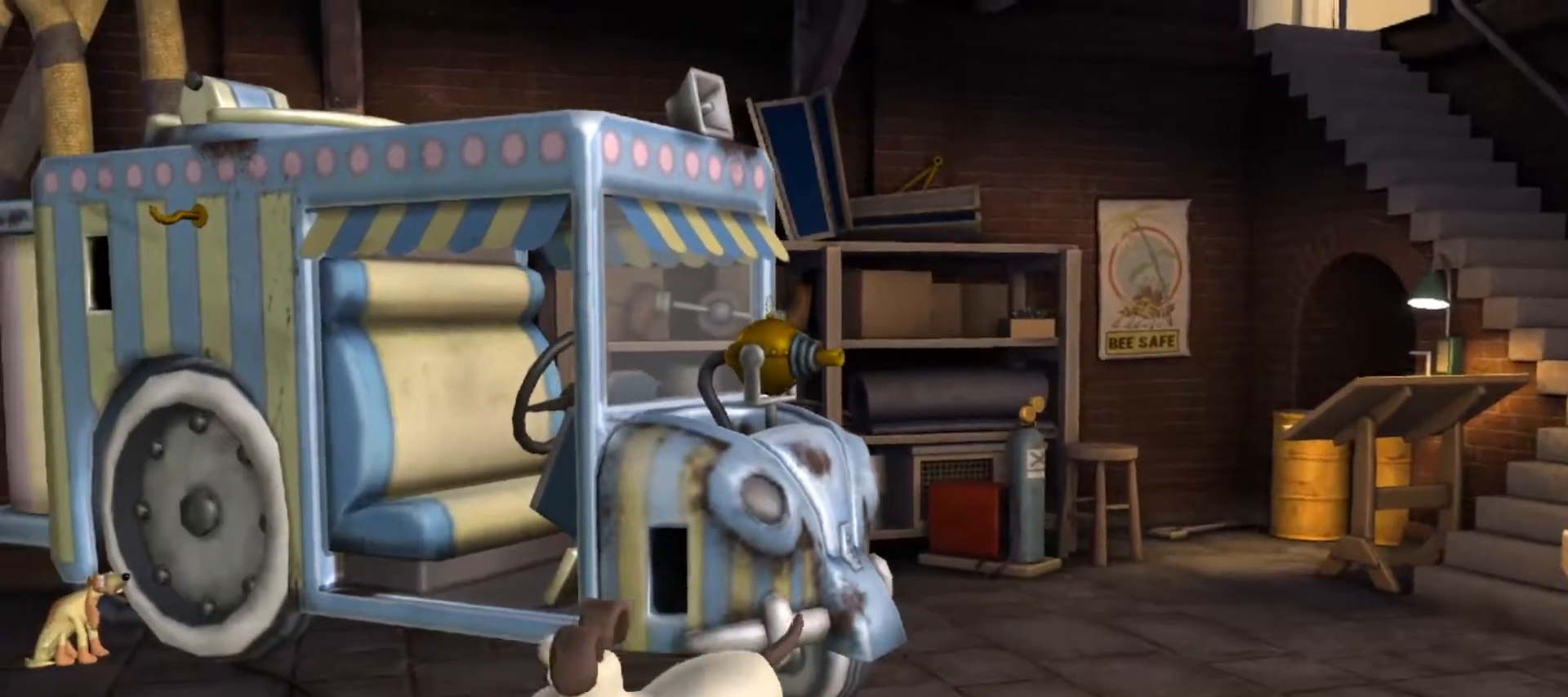
Gameplay with keyboard and mouse; each line is a JSON object with the keys and mouse buttons held at the frame after it. "events" lists presses ("down") and releases ("up") of "a", "alt", "ctrl", "d", "e", "q", "s", "shift", "space", "w", "mouse_left", "mouse_right", "mouse_wheel_up" and "mouse_wheel_down" between this image and that frame as [ms after this image, input, new state], when the widget could be followed in between. "mouse_left", "mouse_right", "mouse_wheel_up", "mouse_wheel_down" = the "left", "right", "wheel_up", "wheel_down" buttons of the "mouse" list. No other keys are recorded. Mouse movement is not recorded.
{"keys": ["a"], "mouse": [], "events": []}
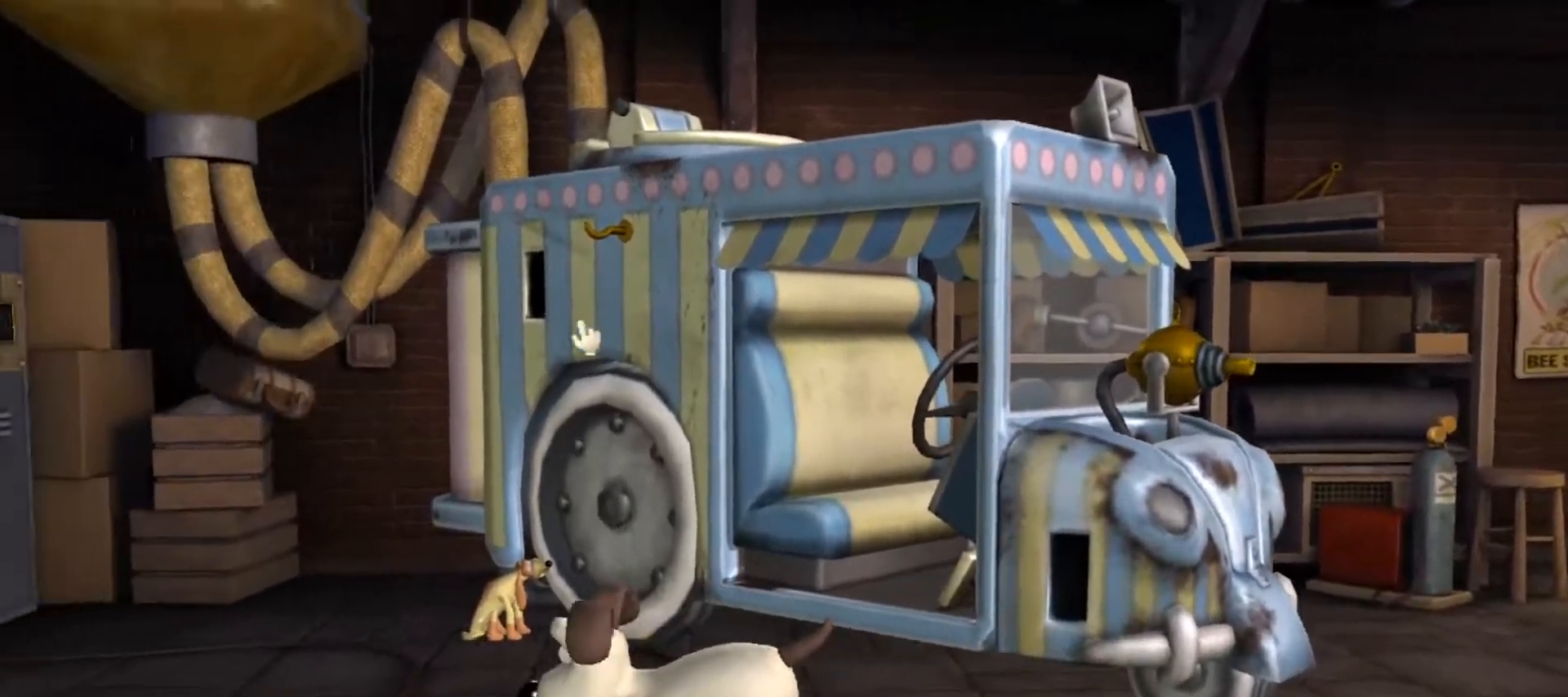
{"keys": ["a", "w"], "mouse": [], "events": [[317, "w", "down"]]}
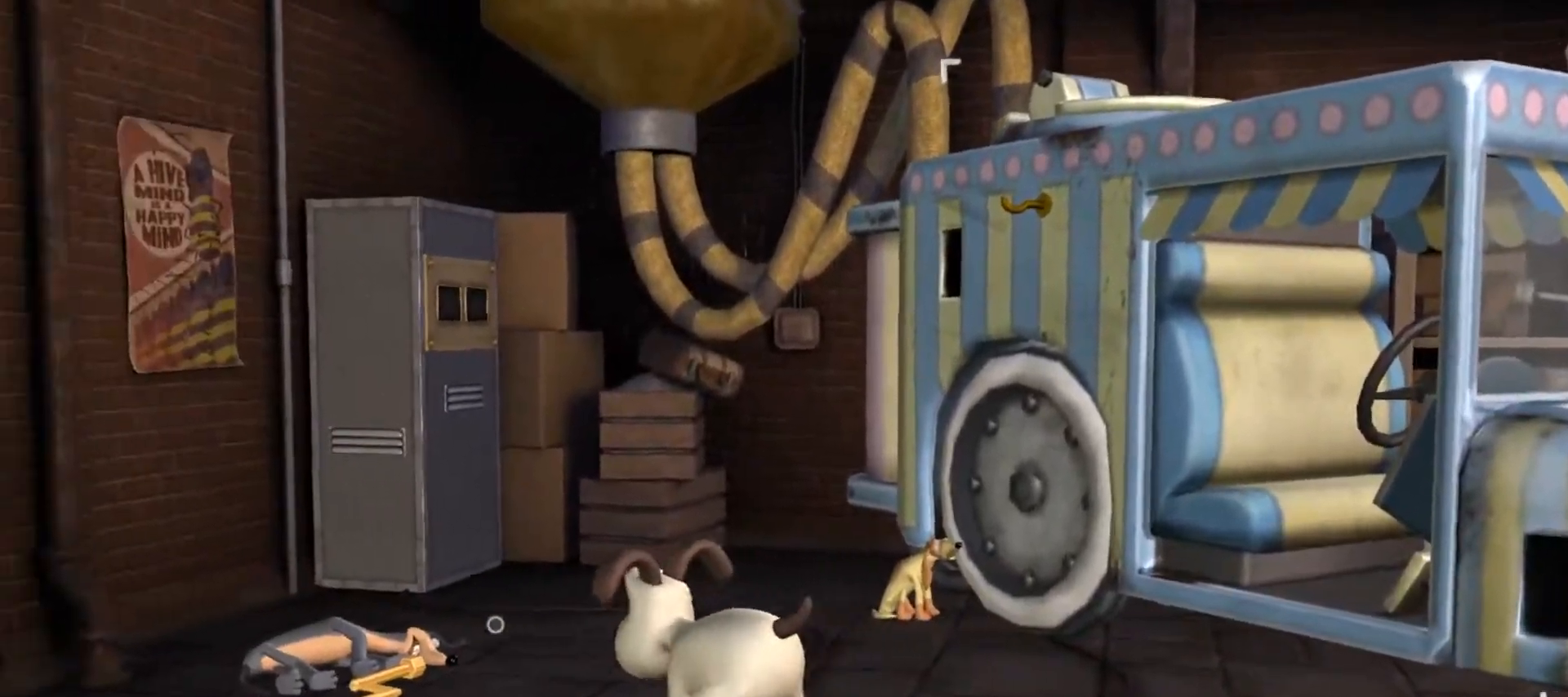
{"keys": [], "mouse": [], "events": [[383, "a", "up"], [383, "w", "up"]]}
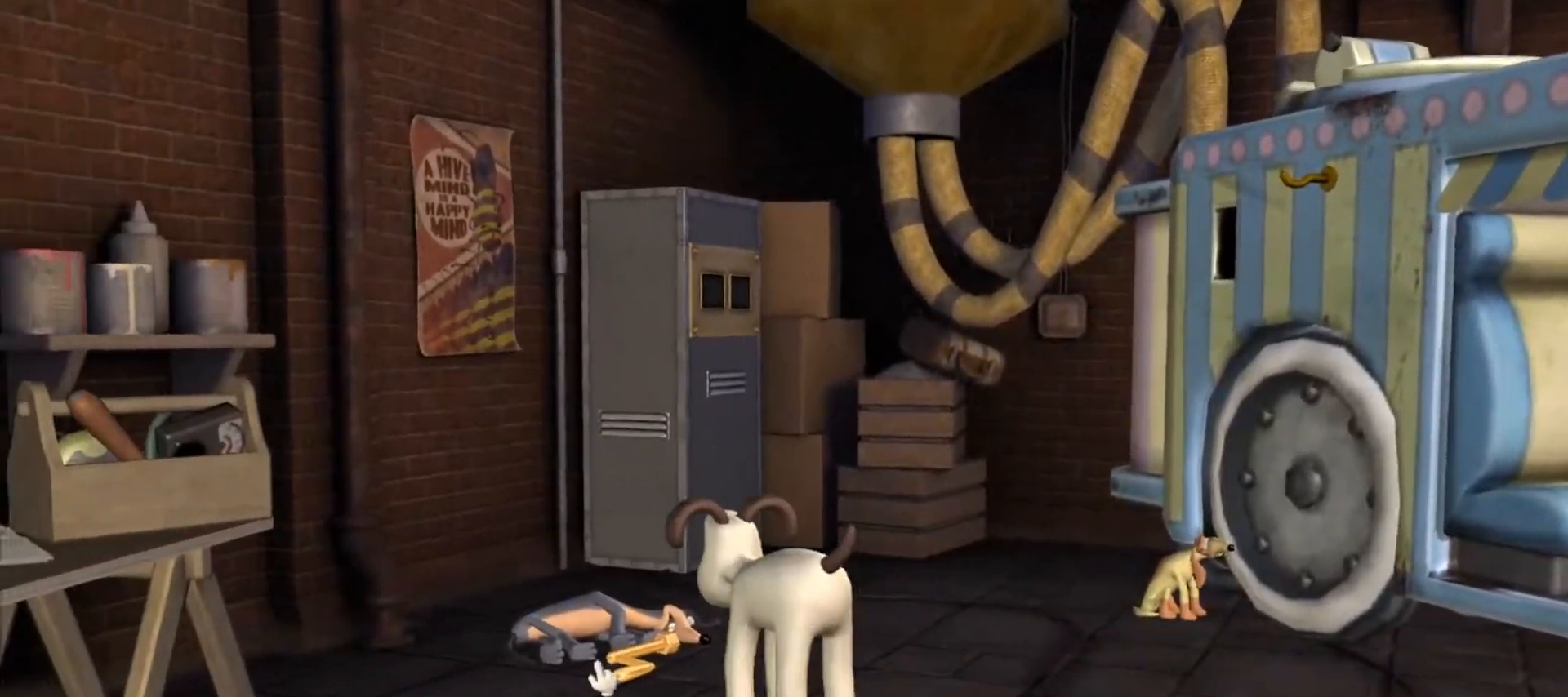
{"keys": [], "mouse": [], "events": [[267, "mouse_left", "down"], [300, "mouse_left", "up"]]}
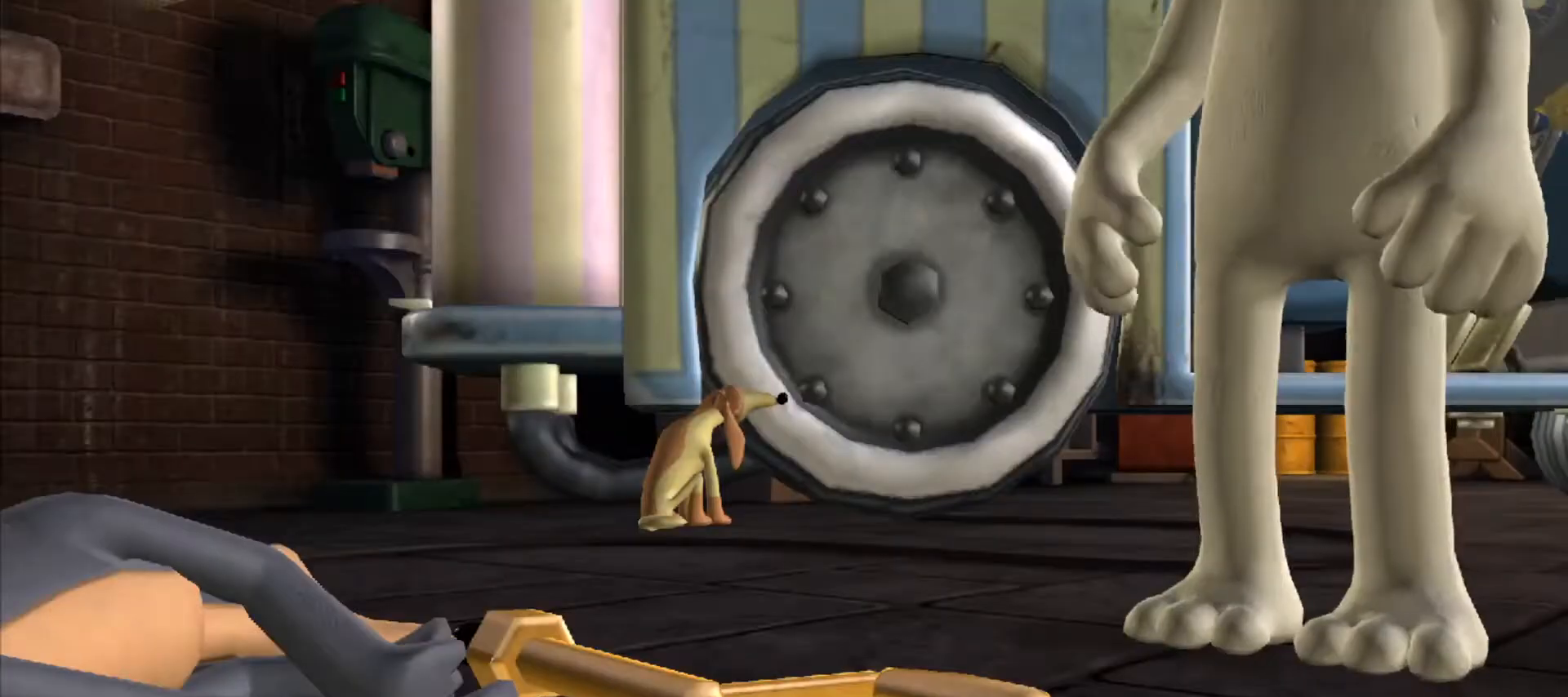
{"keys": [], "mouse": [], "events": []}
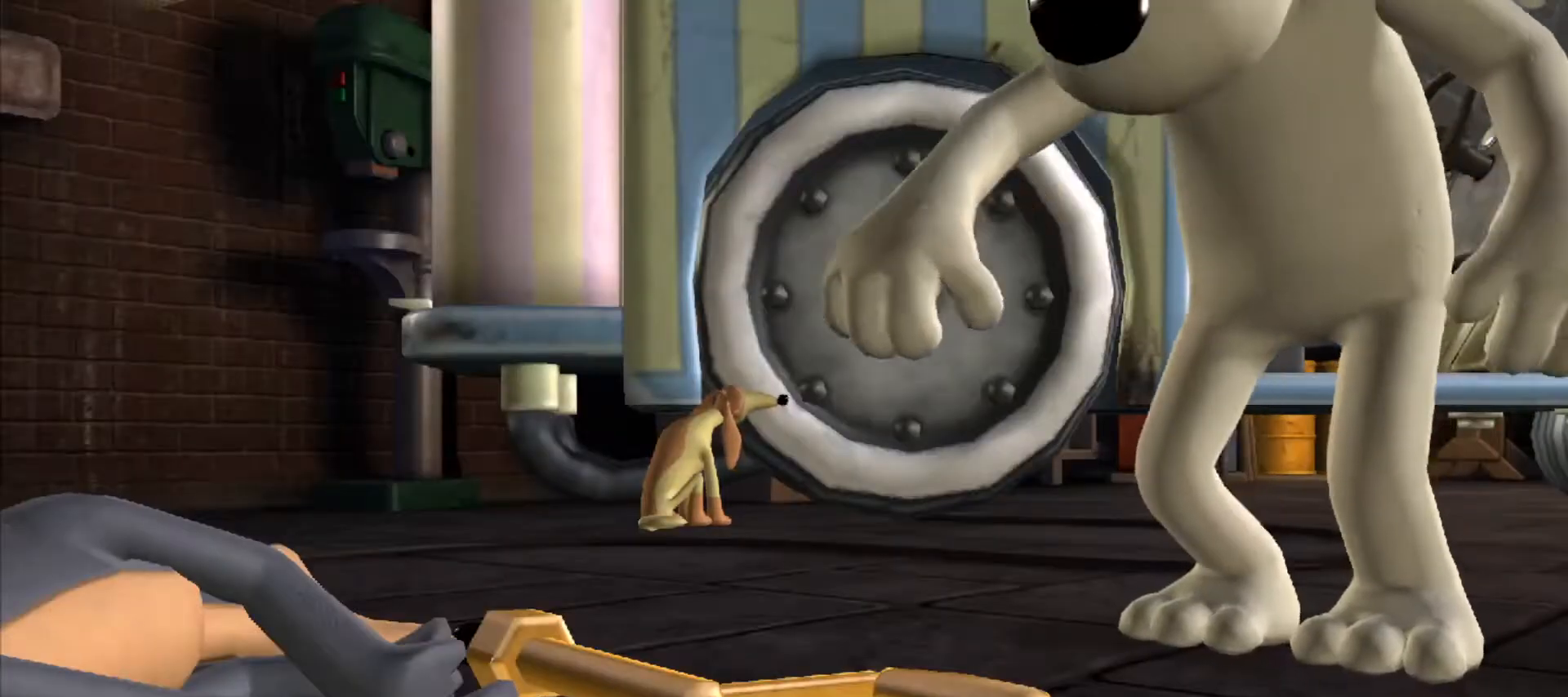
{"keys": [], "mouse": [], "events": []}
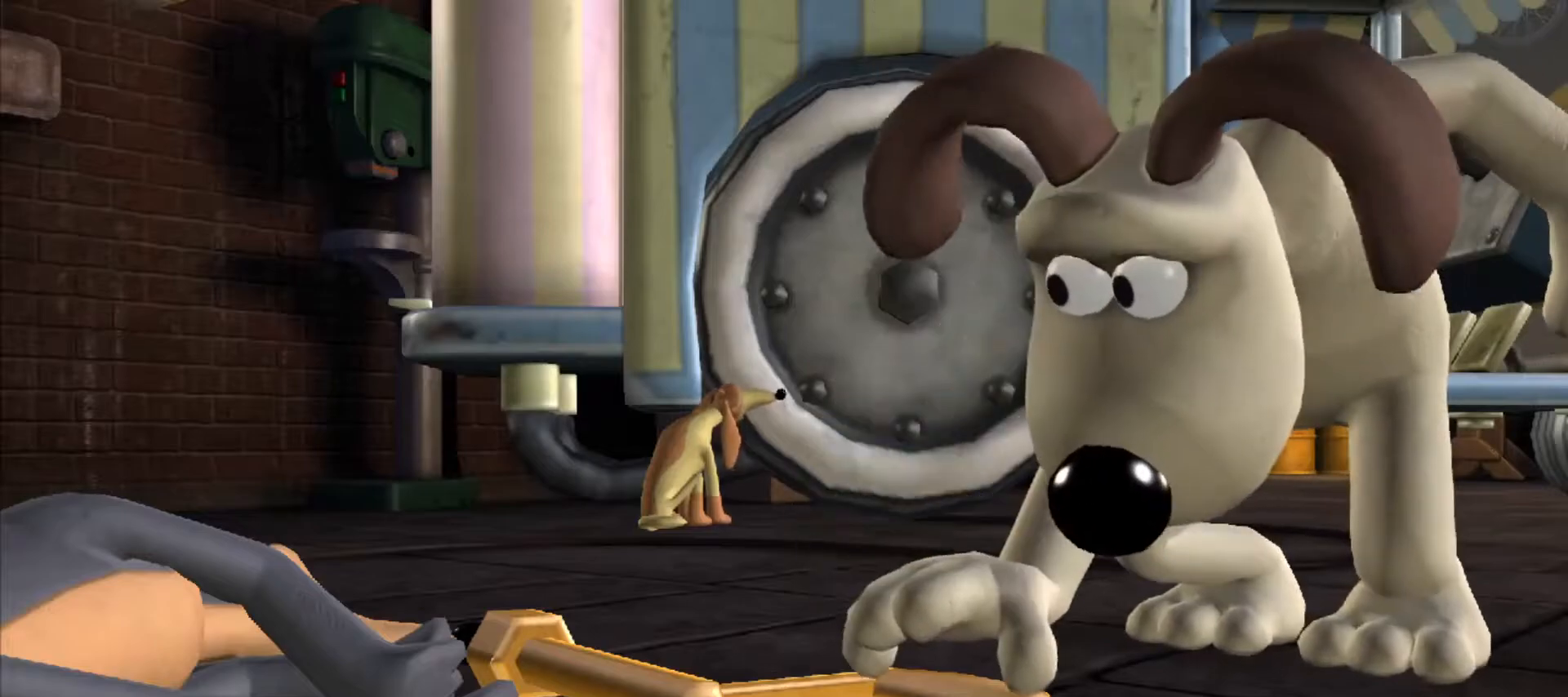
{"keys": [], "mouse": [], "events": []}
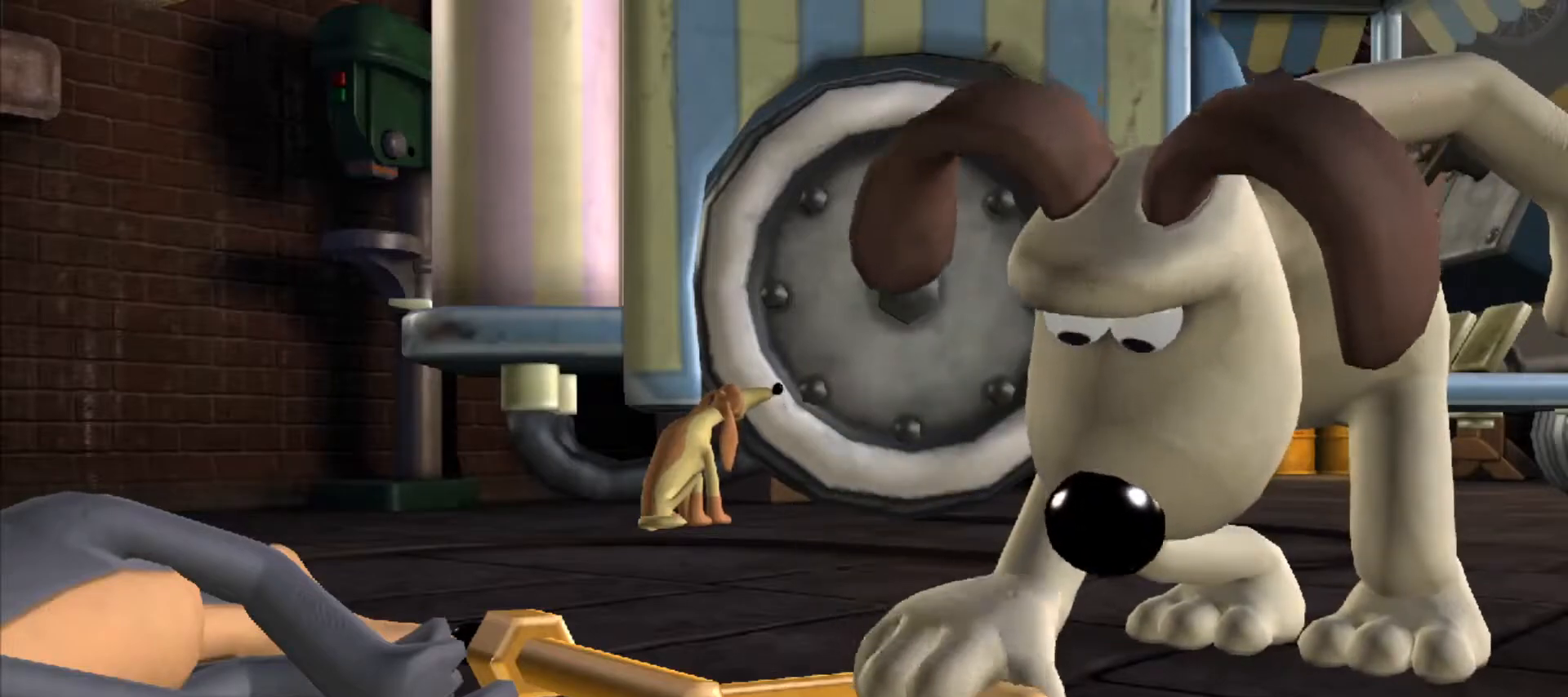
{"keys": [], "mouse": [], "events": []}
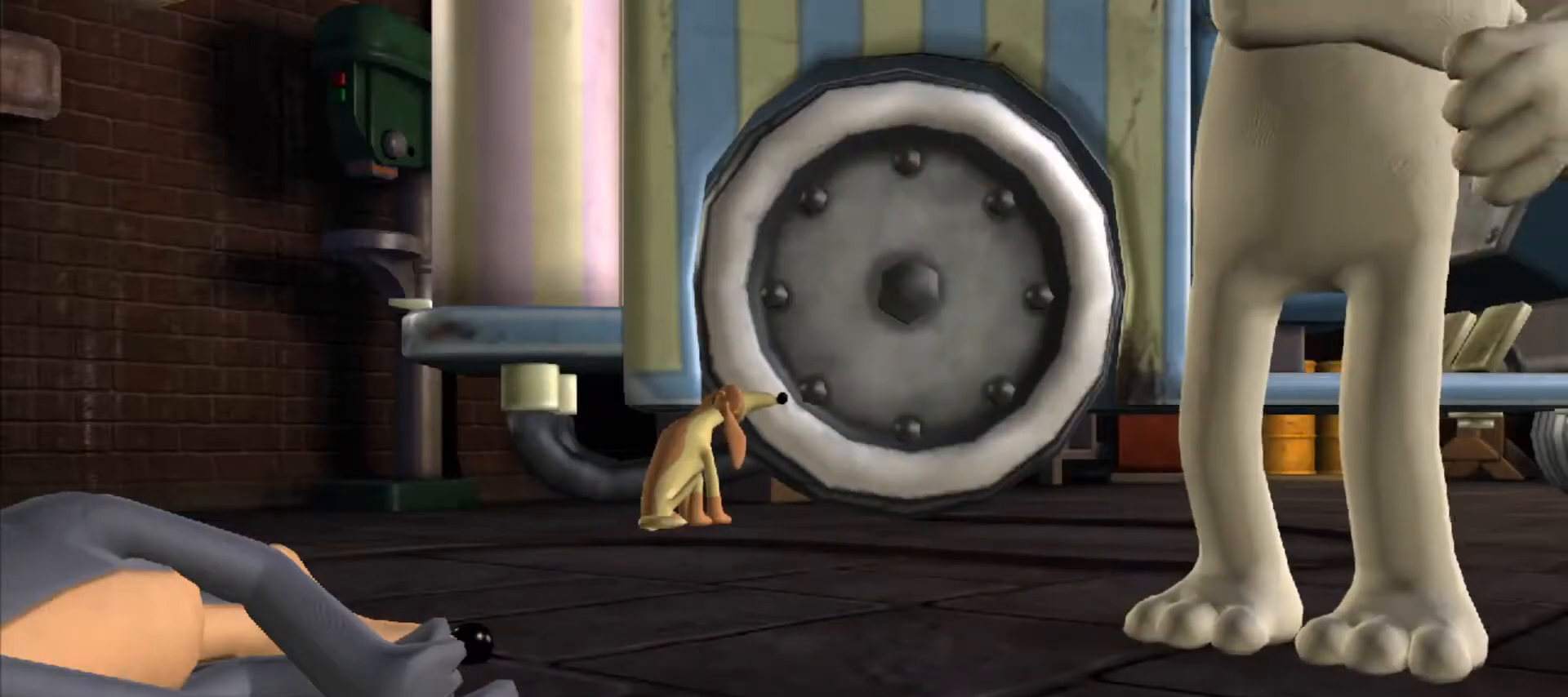
{"keys": [], "mouse": [], "events": []}
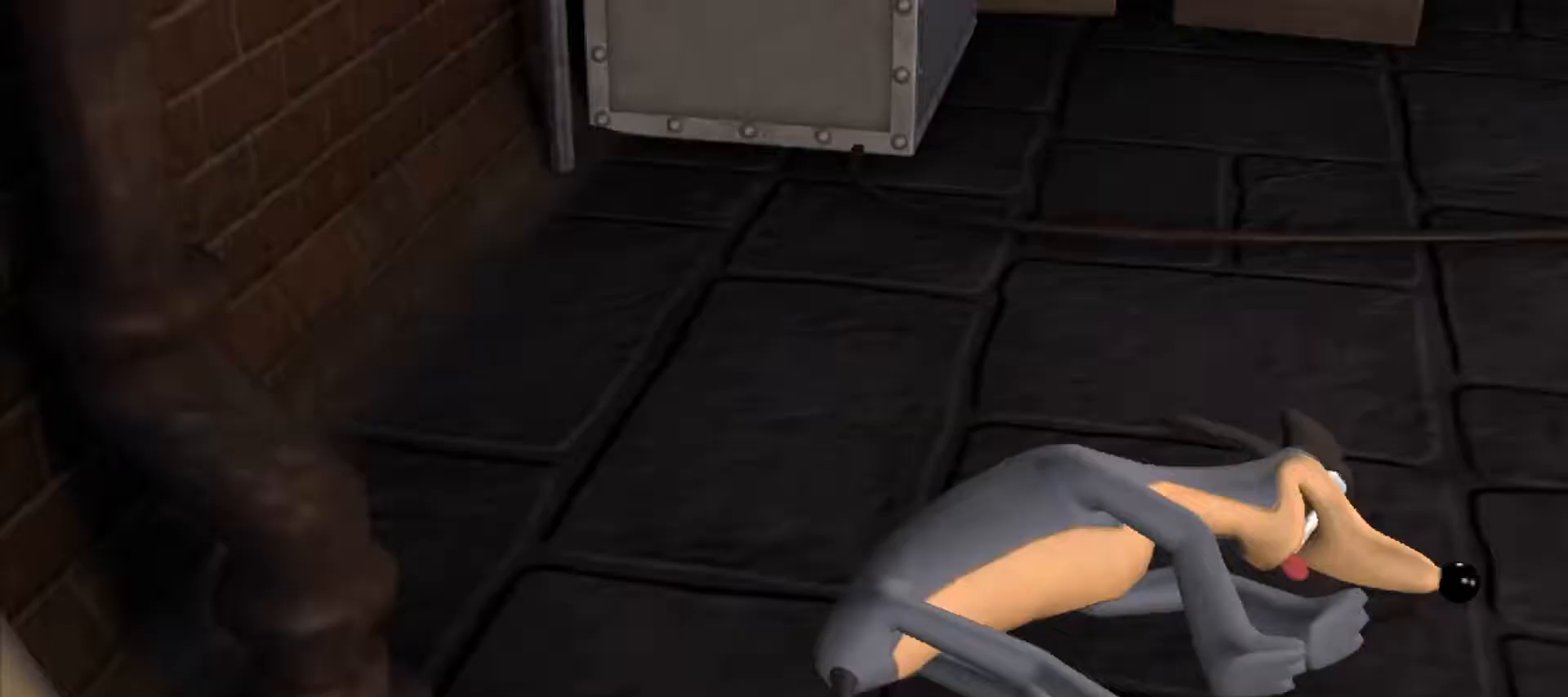
{"keys": [], "mouse": [], "events": []}
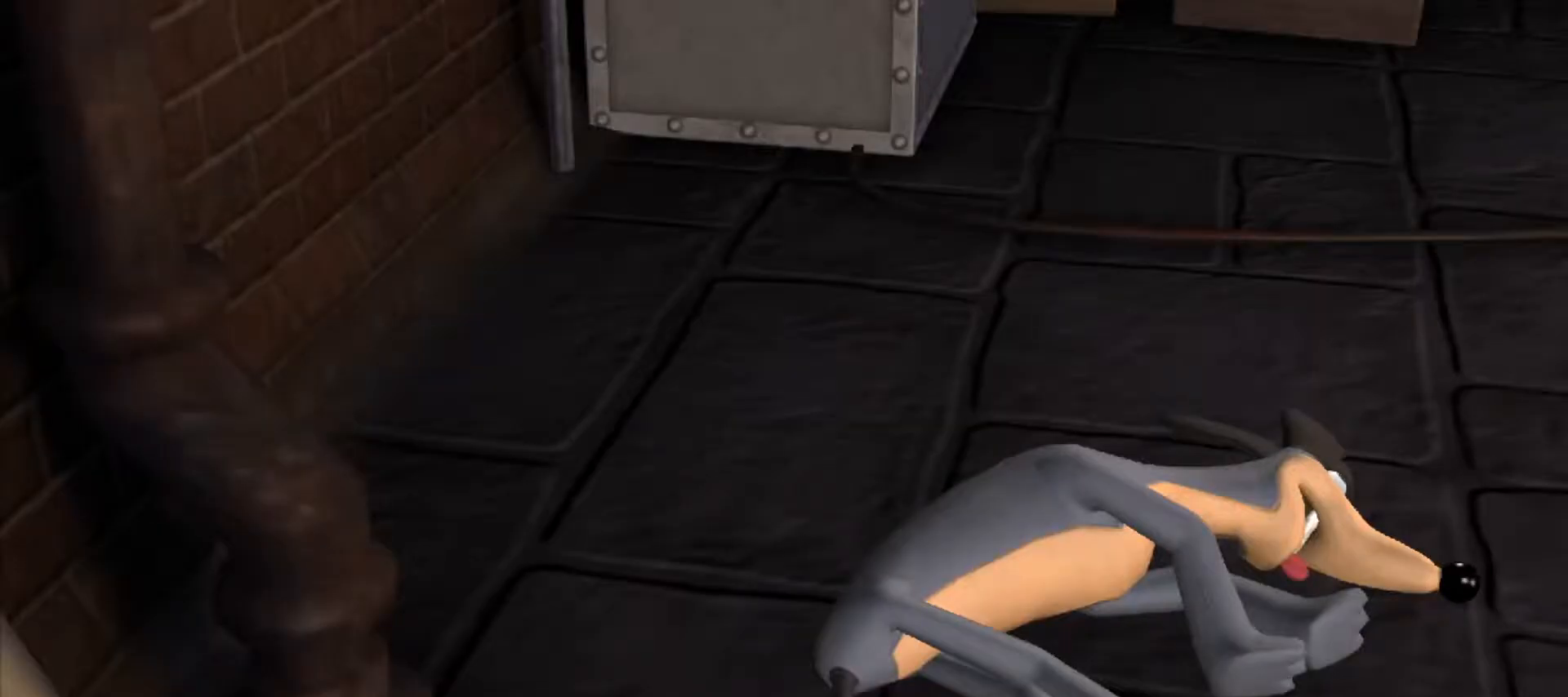
{"keys": [], "mouse": [], "events": []}
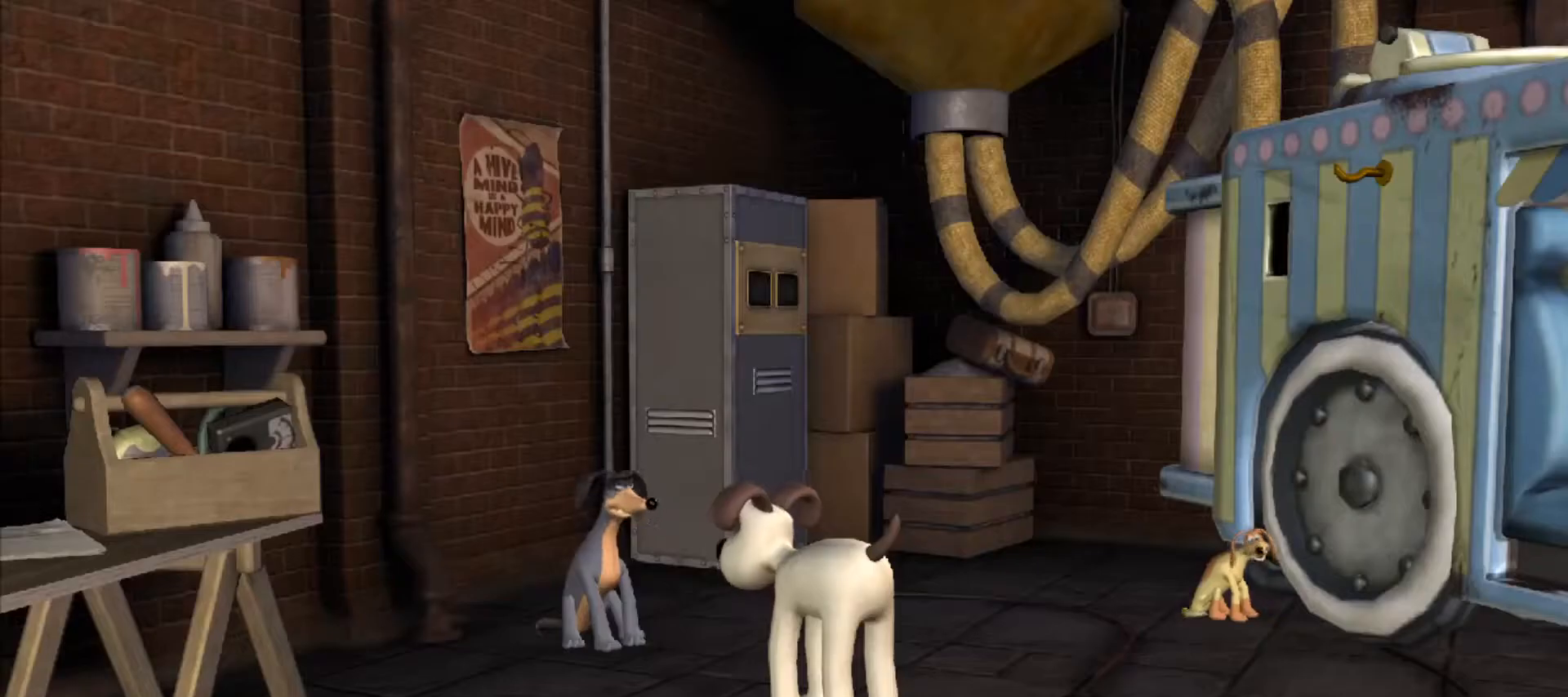
{"keys": ["s"], "mouse": [], "events": [[383, "s", "down"]]}
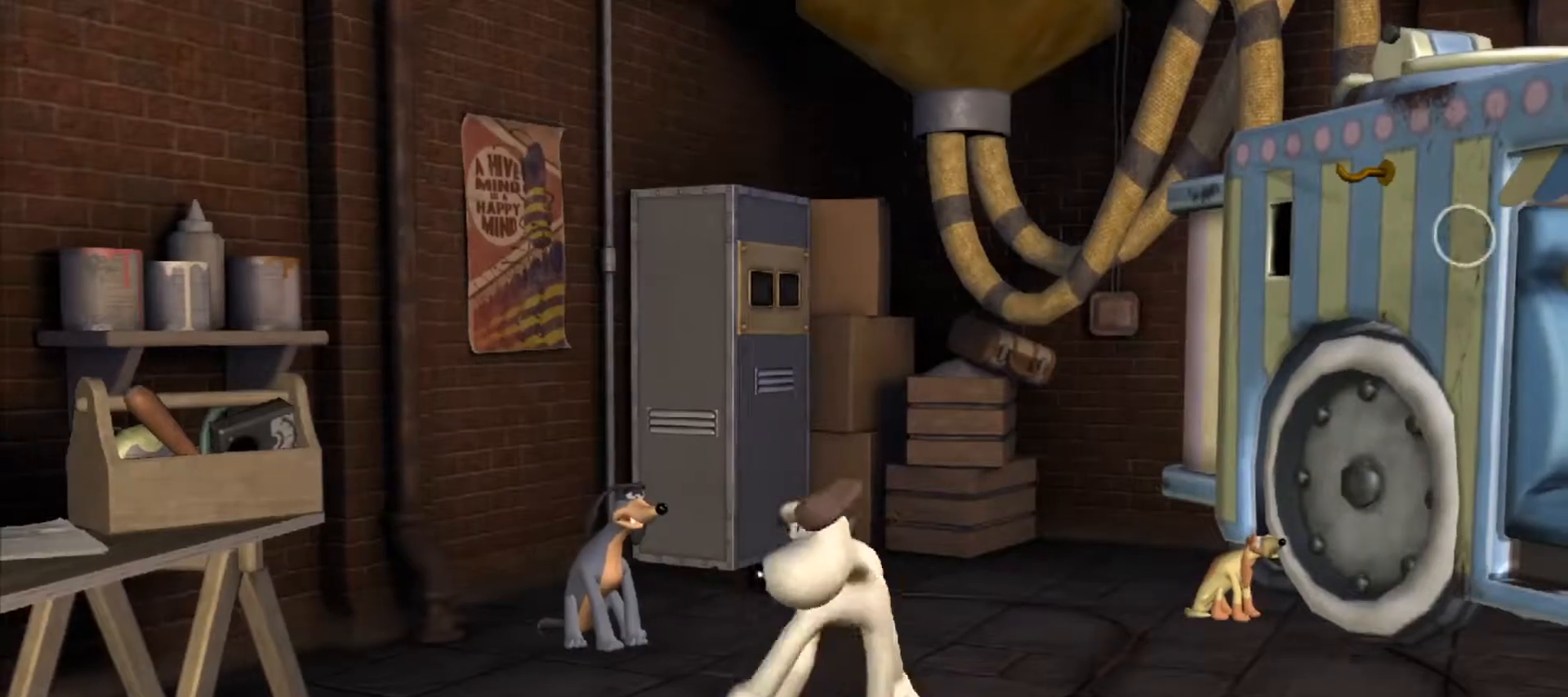
{"keys": ["a", "s"], "mouse": [], "events": [[117, "a", "down"], [383, "mouse_wheel_down", "down"], [433, "mouse_wheel_down", "up"]]}
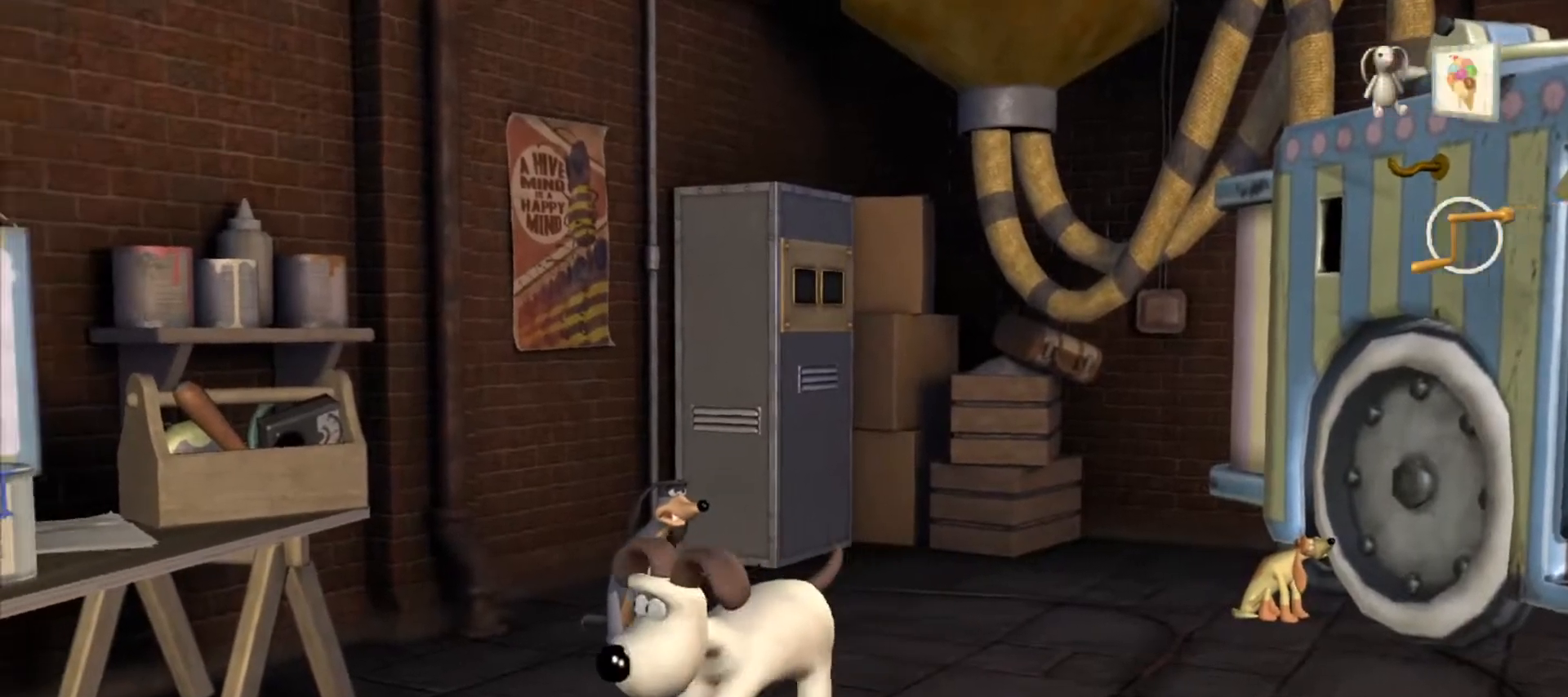
{"keys": [], "mouse": [], "events": [[33, "s", "up"], [467, "a", "up"]]}
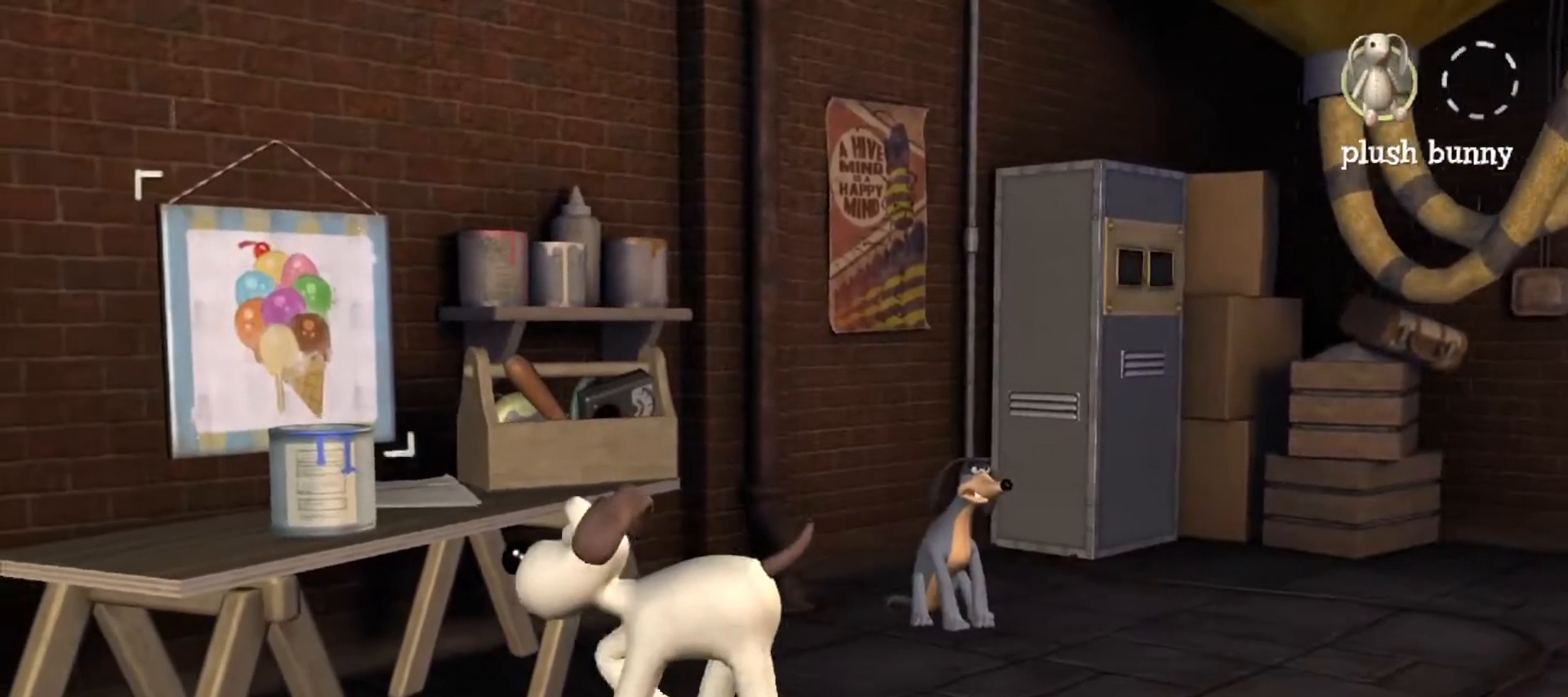
{"keys": [], "mouse": [], "events": [[333, "mouse_wheel_down", "down"], [383, "mouse_wheel_down", "up"]]}
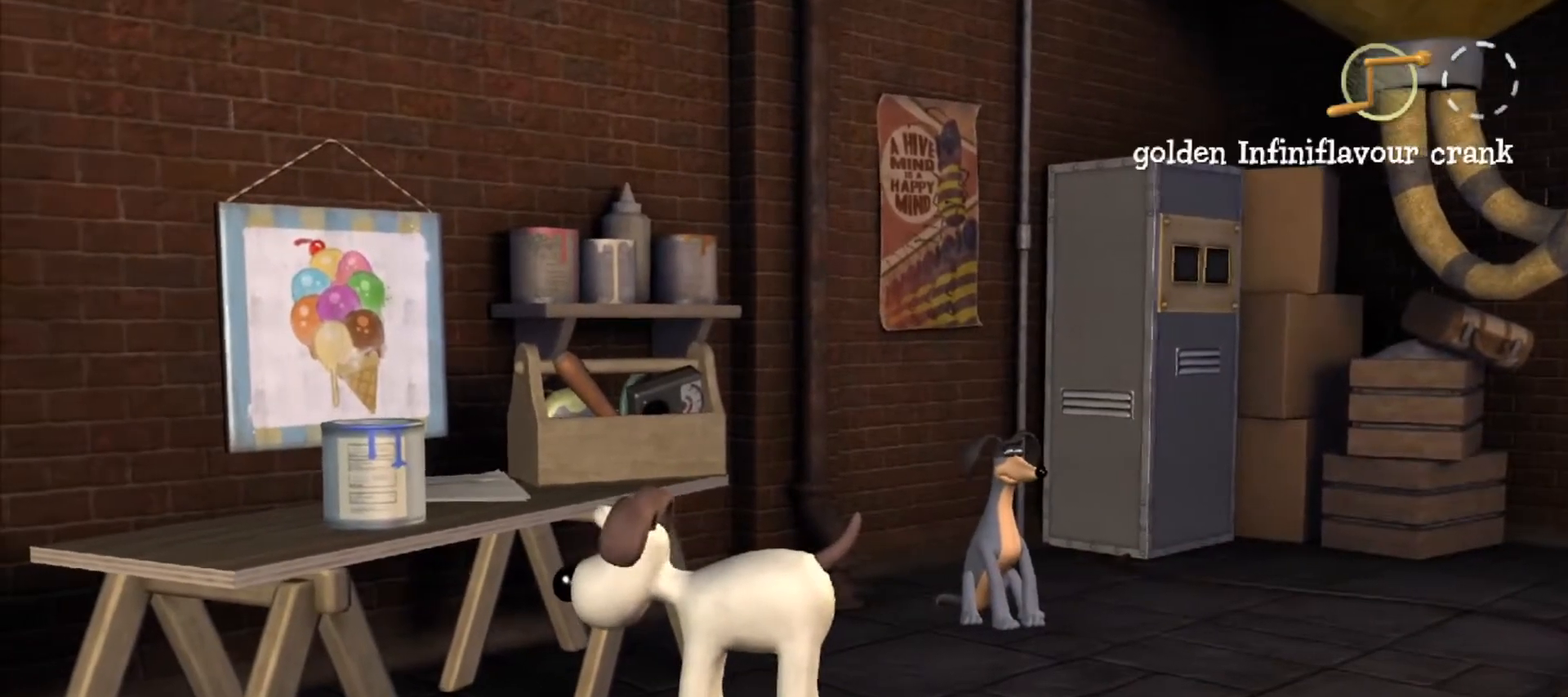
{"keys": [], "mouse": [], "events": []}
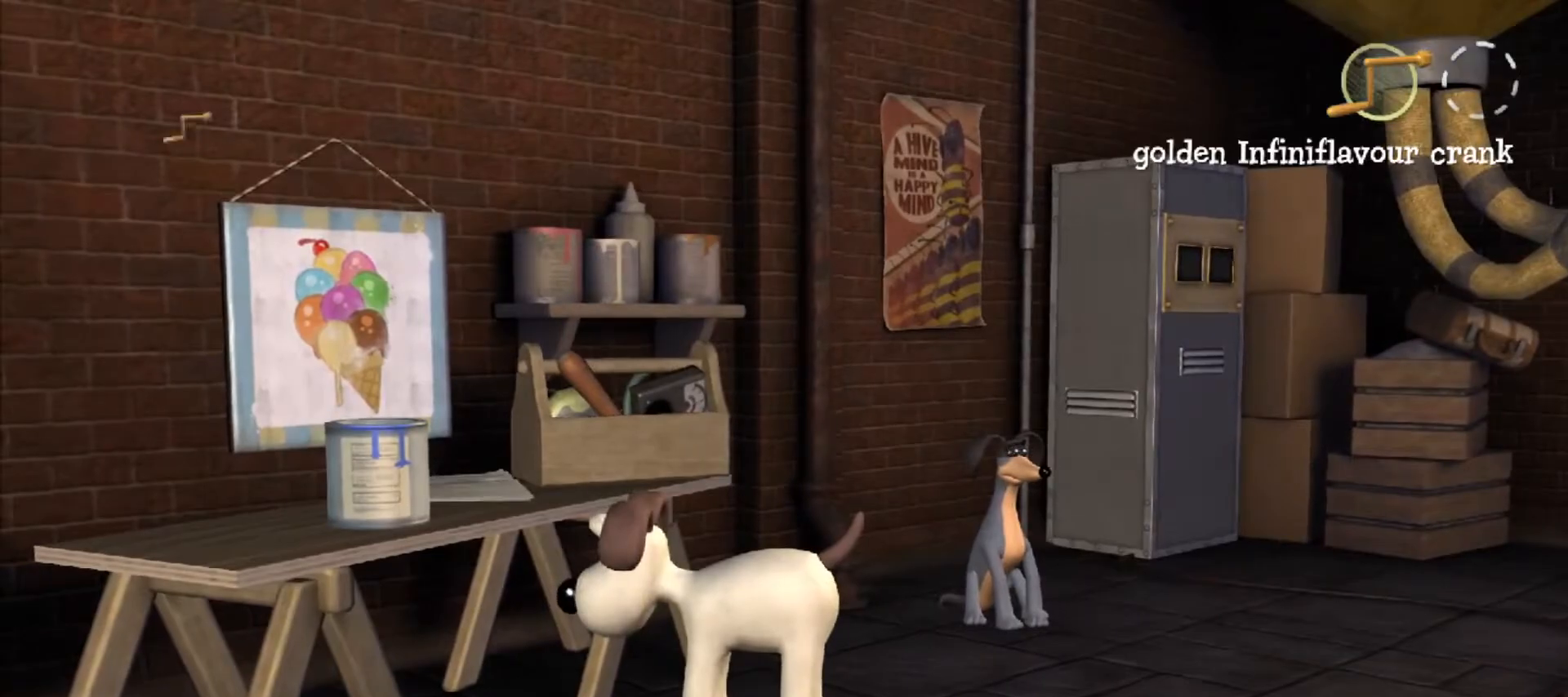
{"keys": [], "mouse": [], "events": []}
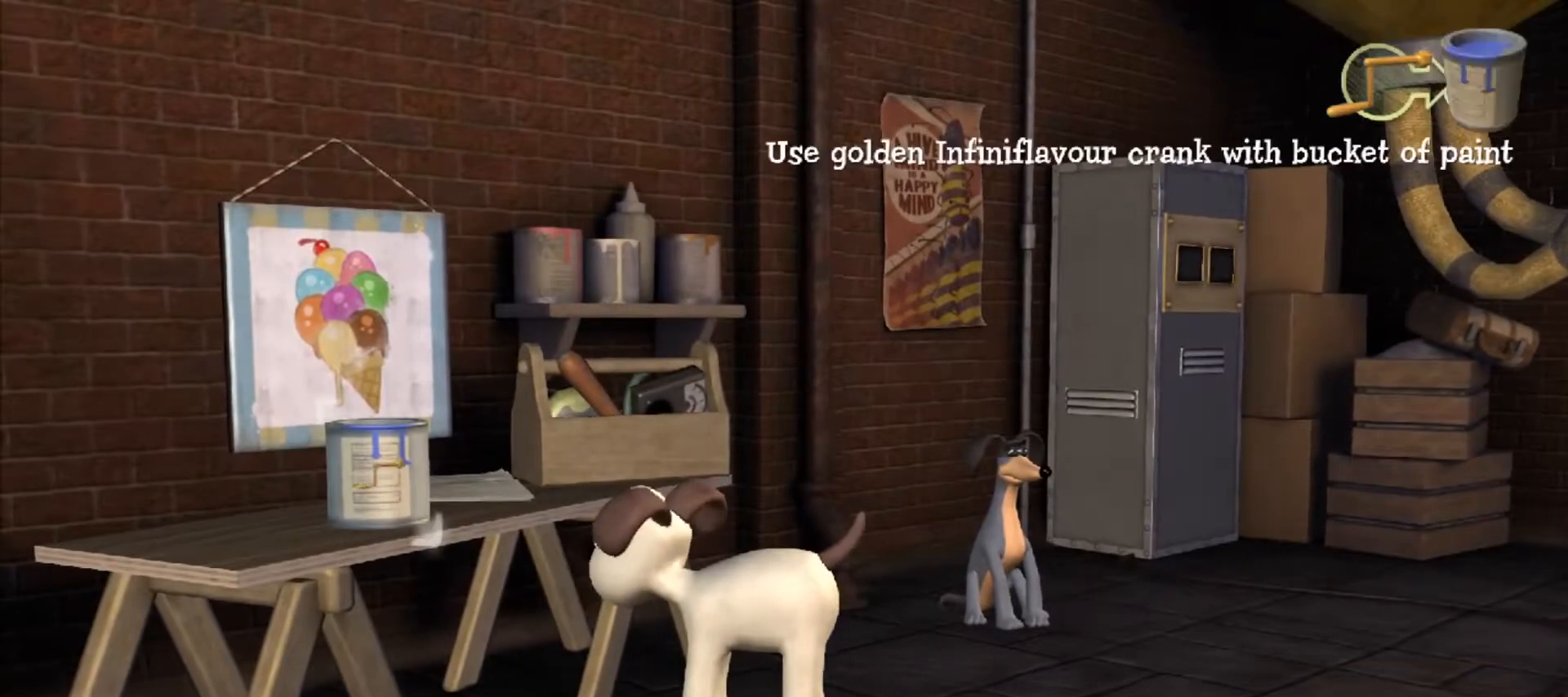
{"keys": [], "mouse": [], "events": [[100, "mouse_left", "down"], [150, "mouse_left", "up"]]}
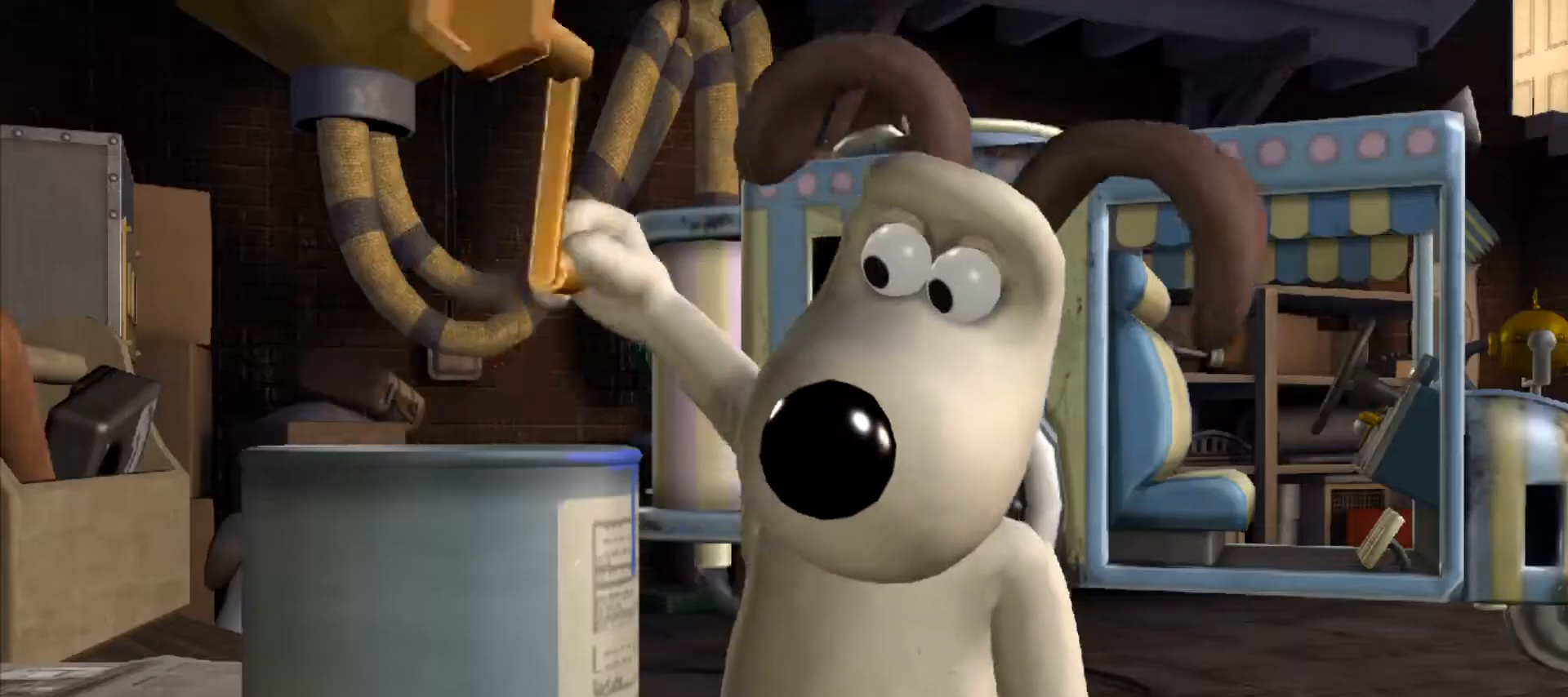
{"keys": [], "mouse": [], "events": []}
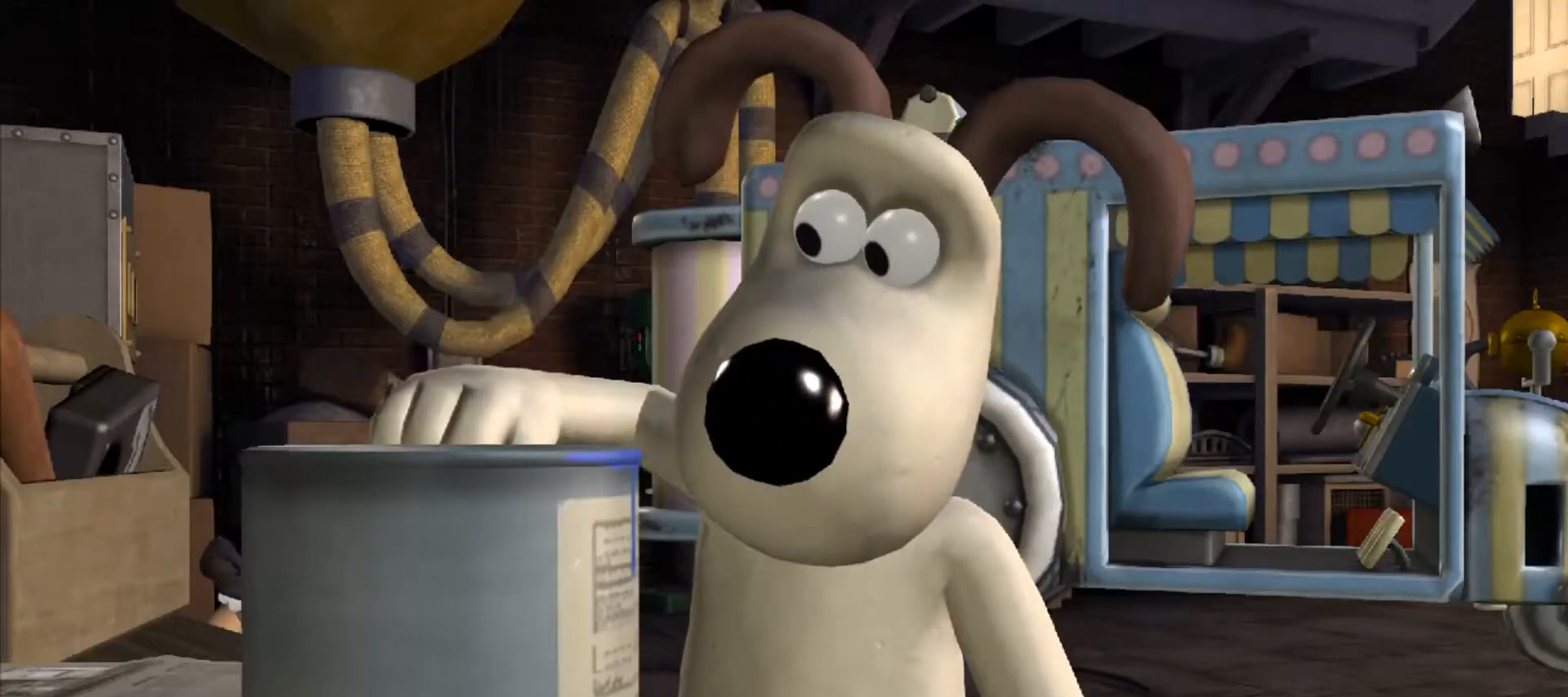
{"keys": [], "mouse": [], "events": []}
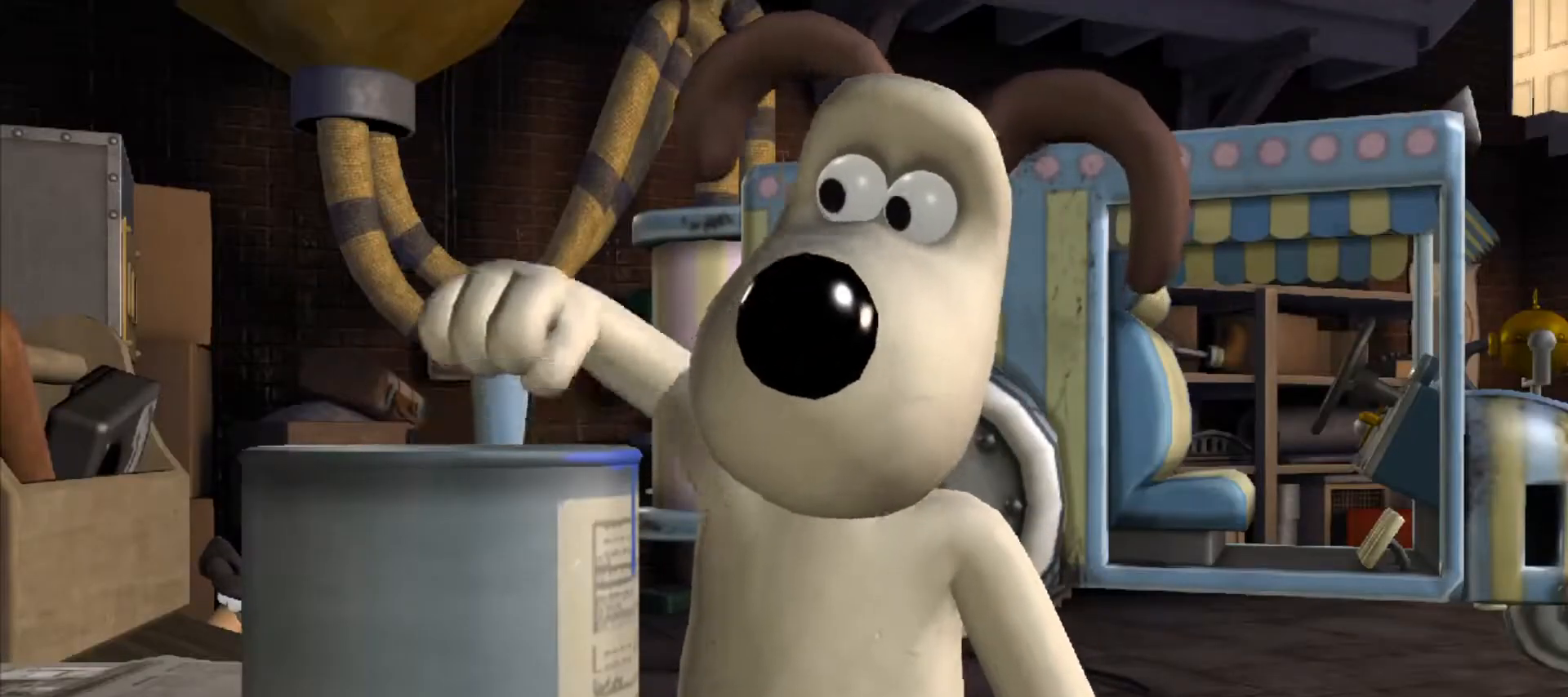
{"keys": [], "mouse": [], "events": []}
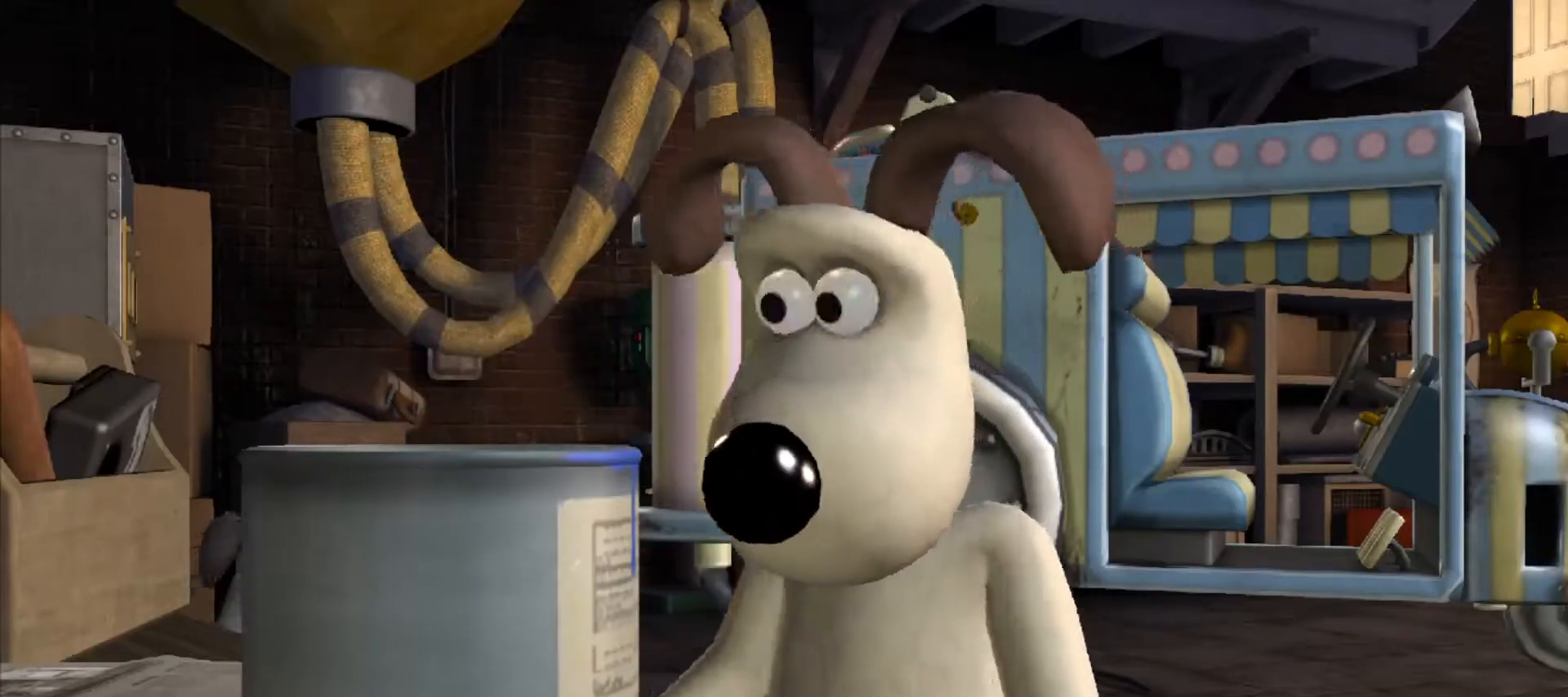
{"keys": [], "mouse": [], "events": []}
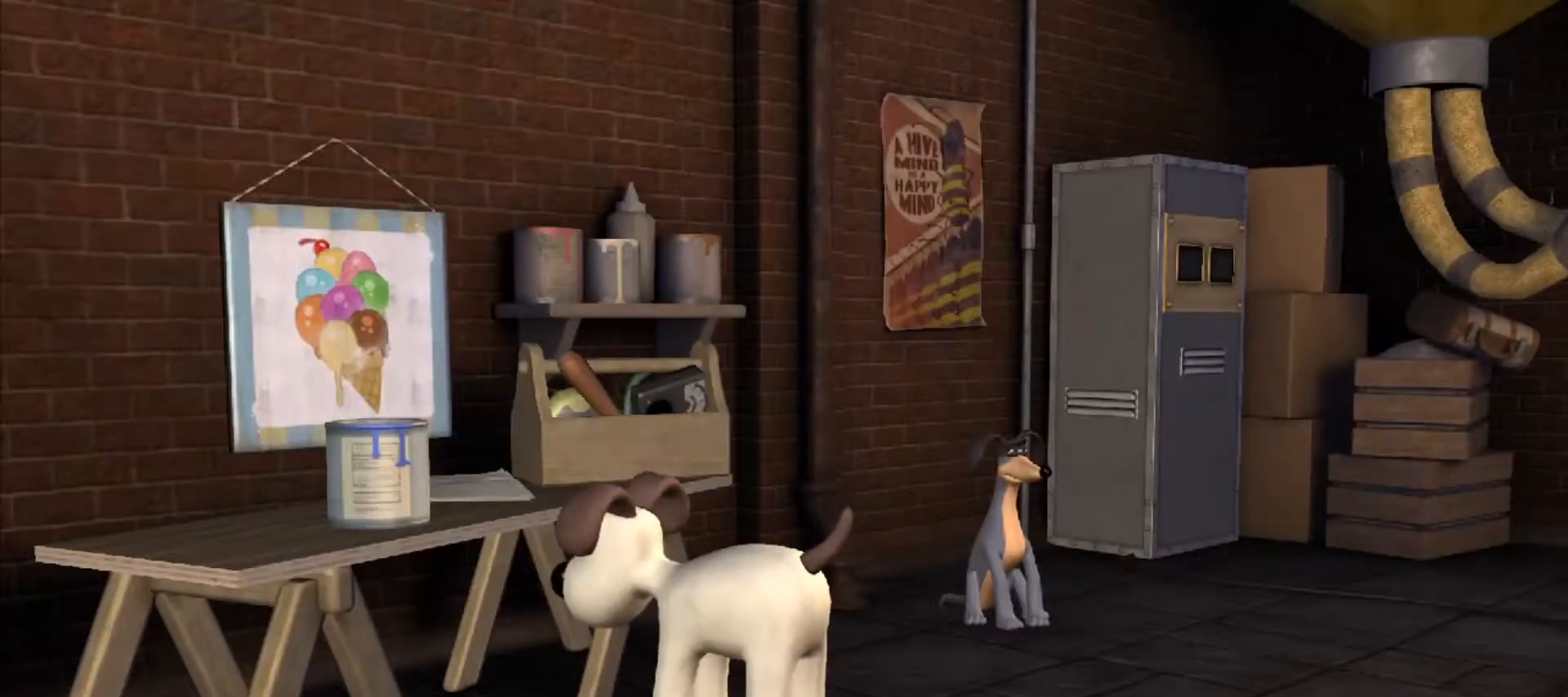
{"keys": ["d"], "mouse": [], "events": [[317, "d", "down"]]}
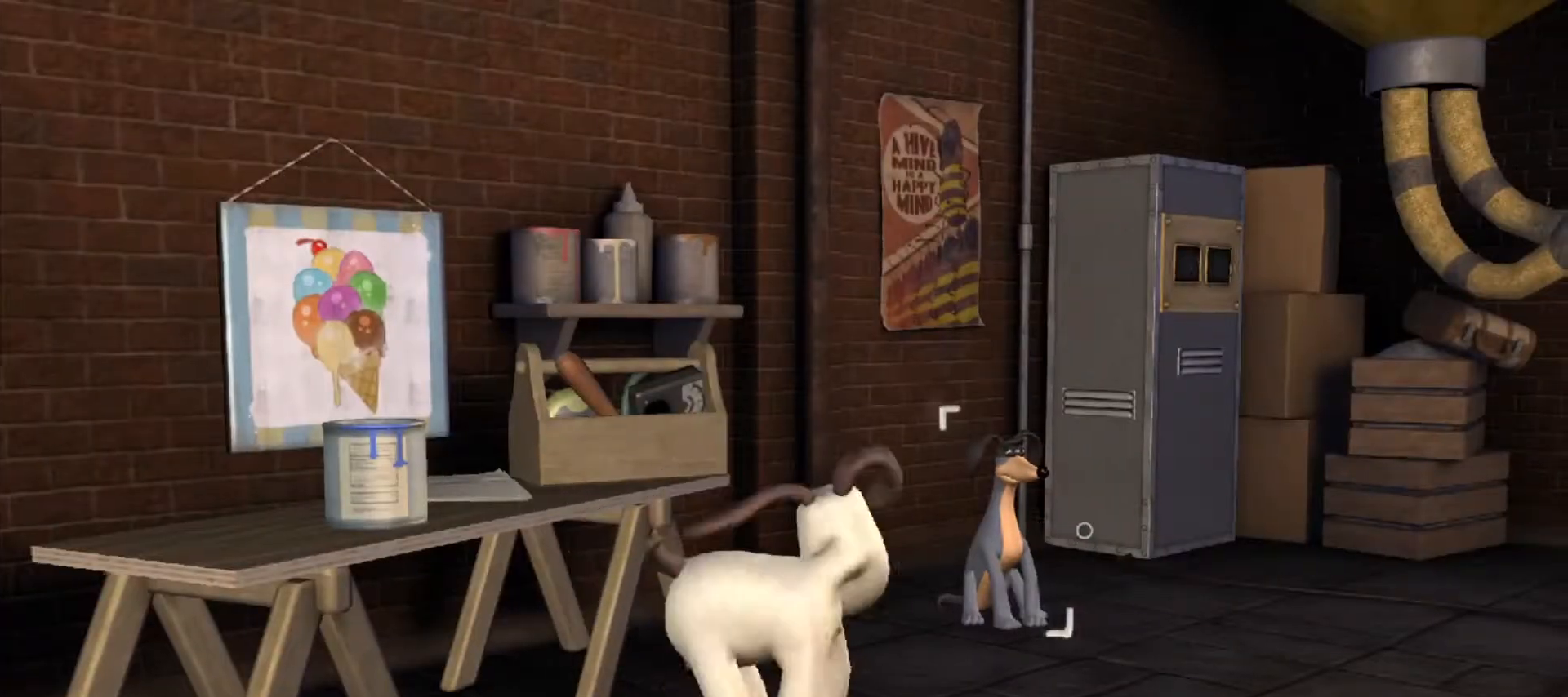
{"keys": ["d"], "mouse": [], "events": [[283, "mouse_wheel_down", "down"], [383, "mouse_wheel_down", "up"]]}
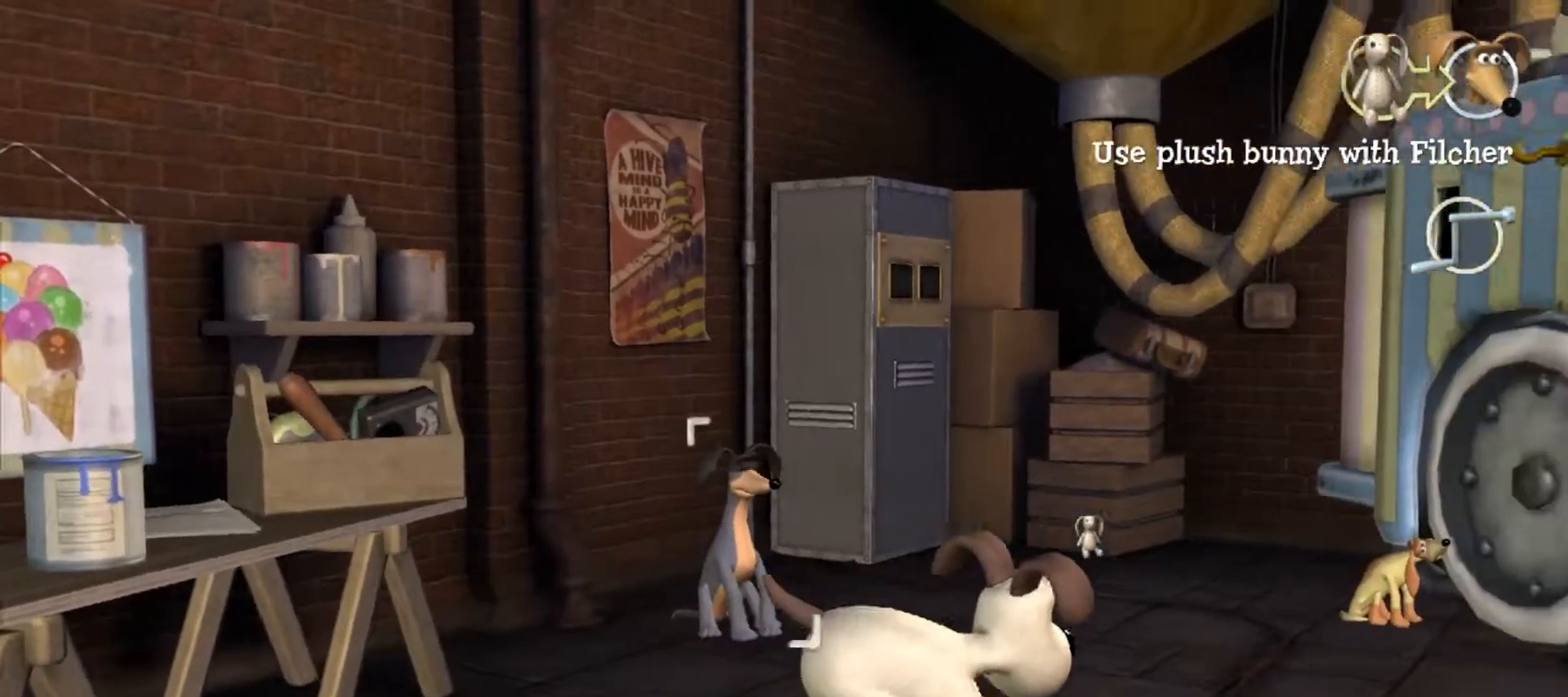
{"keys": ["w"], "mouse": [], "events": [[50, "w", "down"], [400, "d", "up"]]}
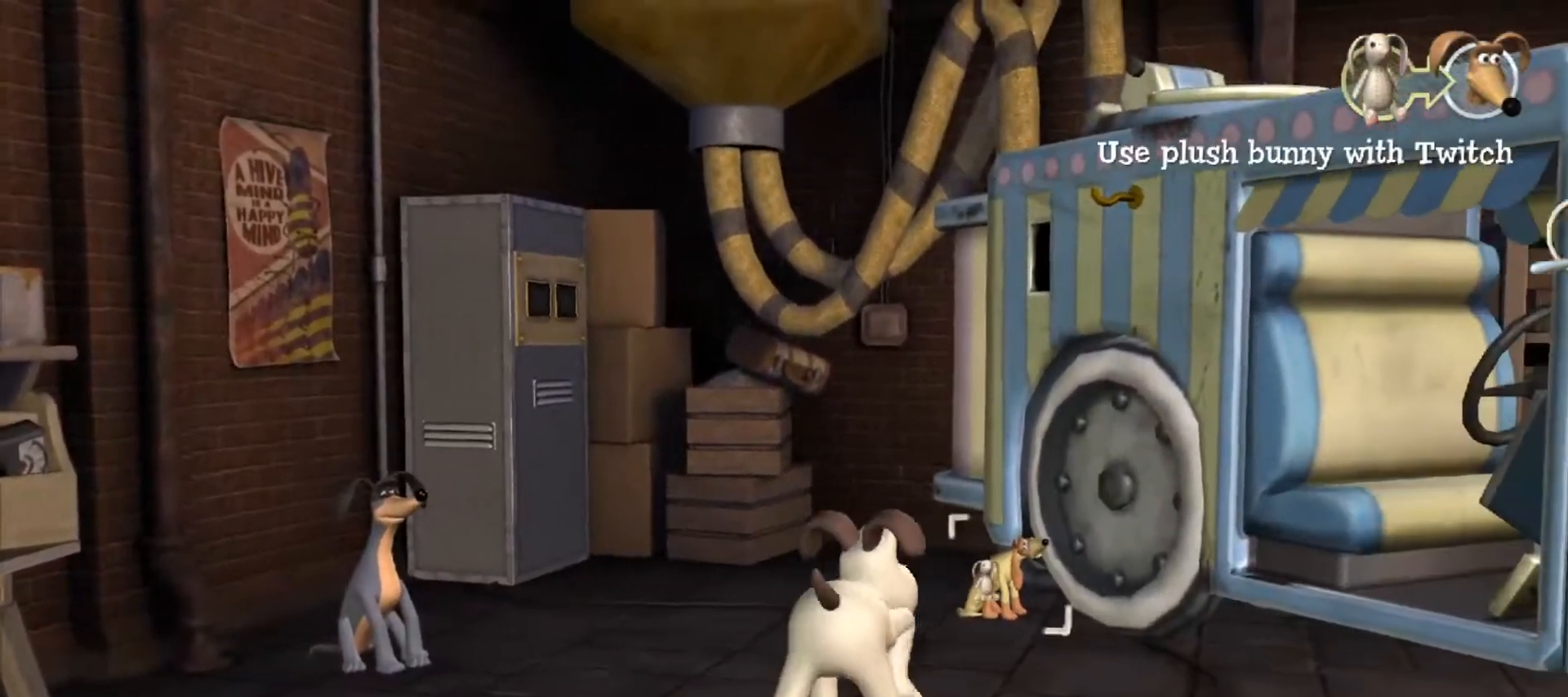
{"keys": ["w"], "mouse": [], "events": [[367, "d", "down"], [500, "d", "up"]]}
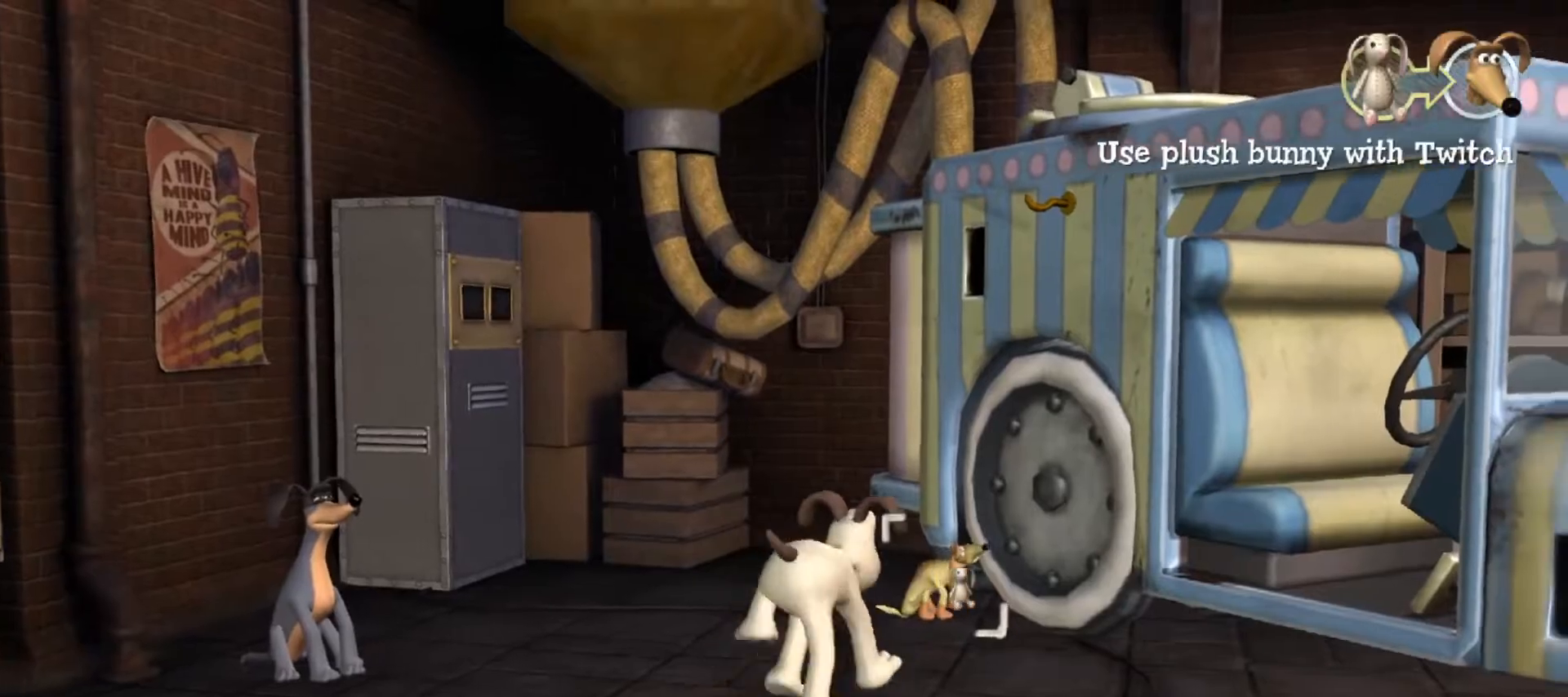
{"keys": [], "mouse": [], "events": [[183, "w", "up"], [333, "mouse_left", "down"], [383, "mouse_left", "up"]]}